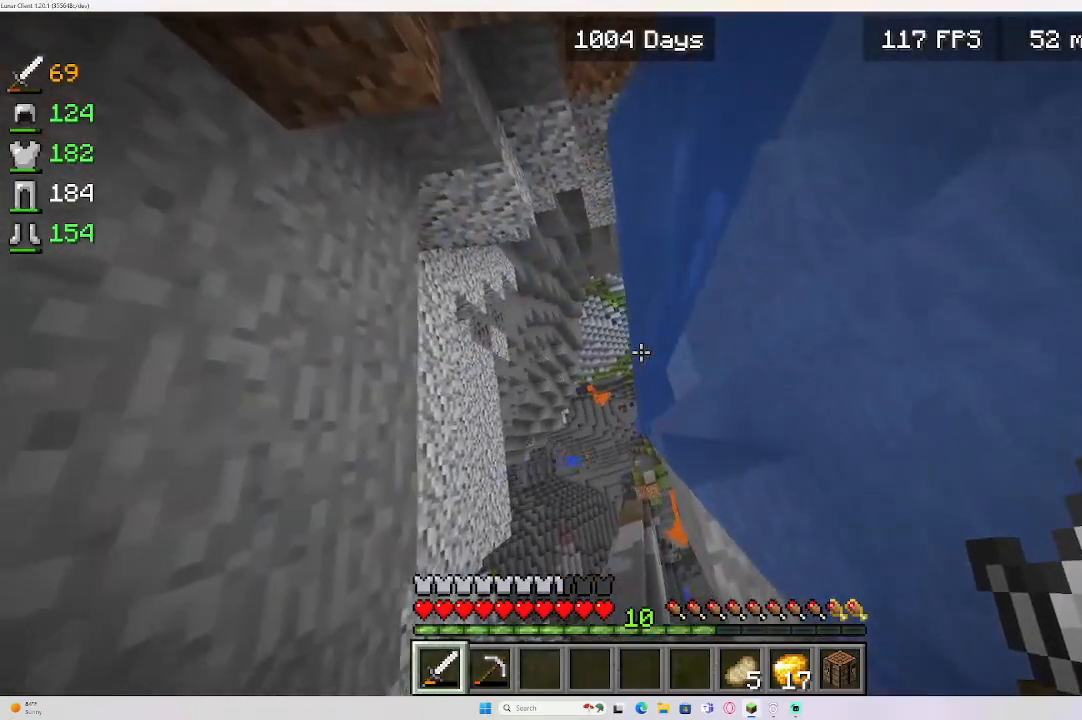
Gameplay with keyboard and mouse; each line is a JSON object with the keys and mouse buttons held at the frame after it. "events" lists presses ("down") and releases ("up") of "a", "d", "e", "s", "w", "mouse_left" and "mouse_right" between this image and that frame as [ms after this image, input, new state], when the widget could be followed in between. "mouse_left", "mouse_right" = the "left", "right" buttons of the "mouse" list. No other keys are recorded. Fast repeated clicks can show as one long hold. Mouse movement is not recorded.
{"keys": [], "mouse": []}
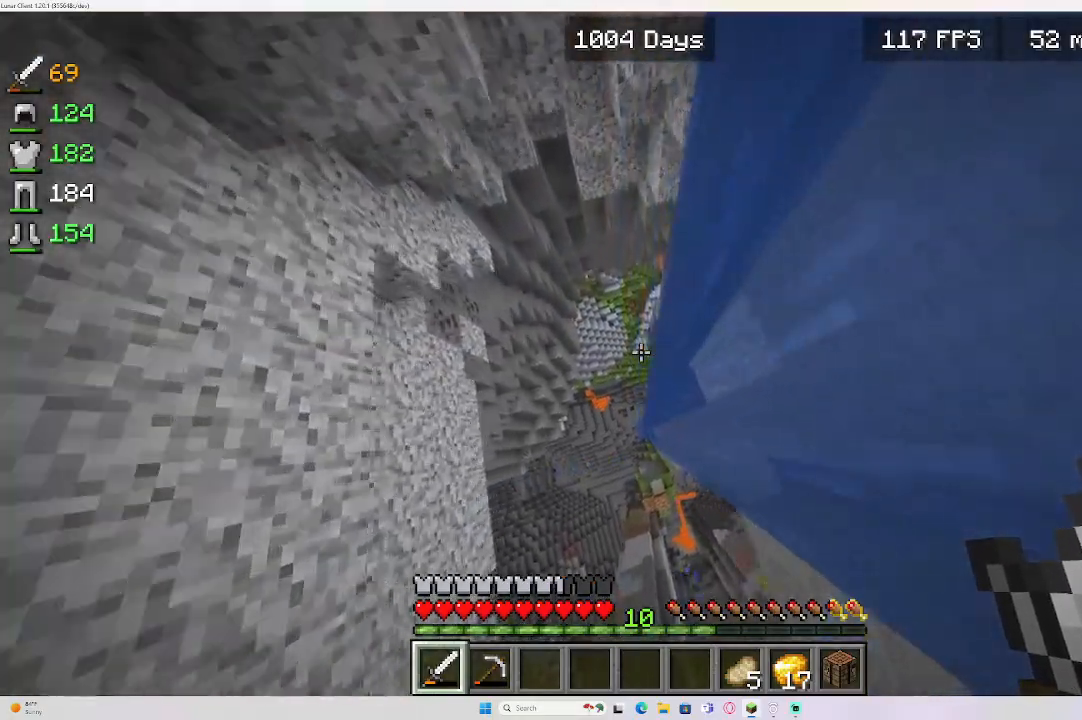
{"keys": [], "mouse": [], "events": []}
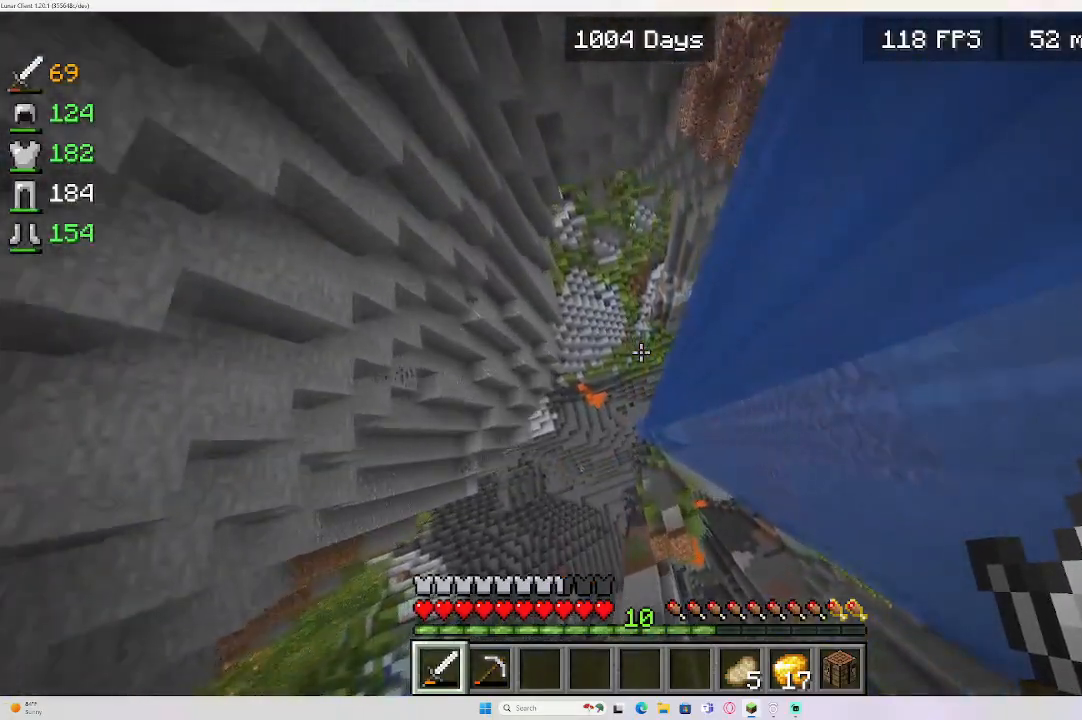
{"keys": [], "mouse": [], "events": []}
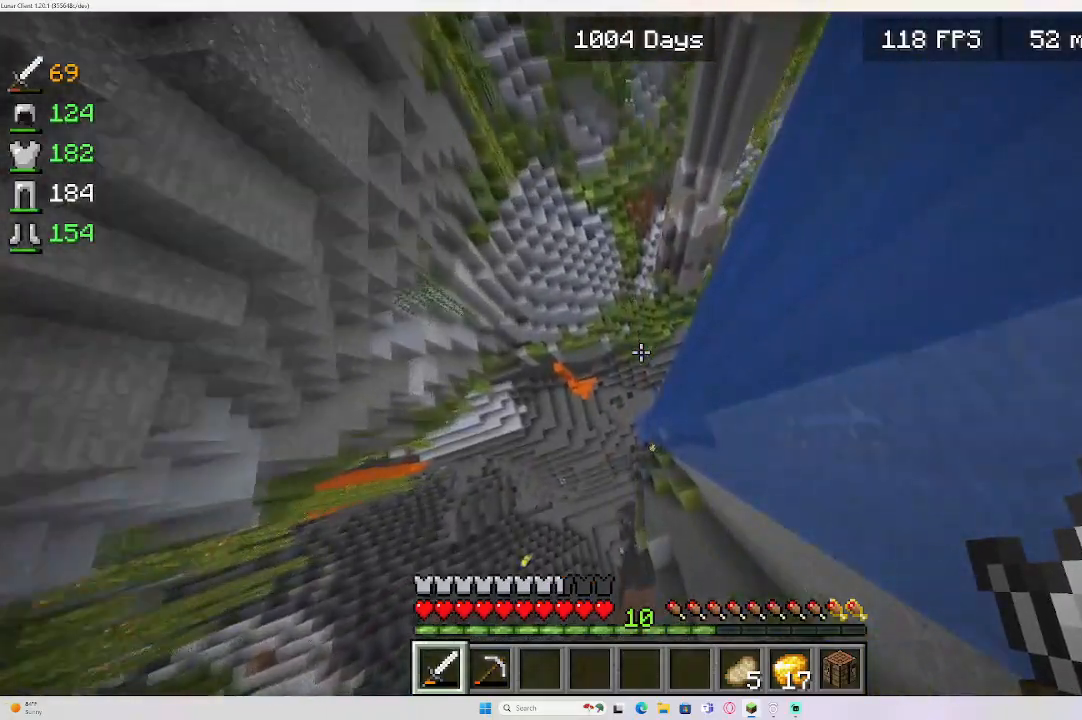
{"keys": ["d"], "mouse": []}
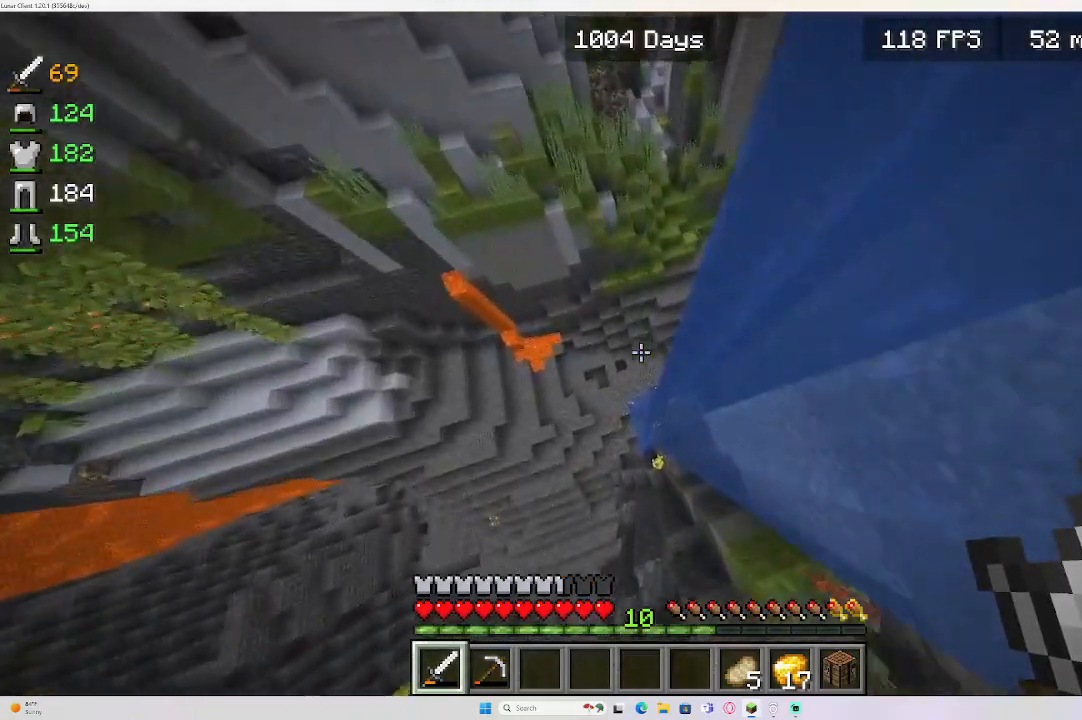
{"keys": ["w"], "mouse": [], "events": [[33, "d", "up"], [217, "w", "down"]]}
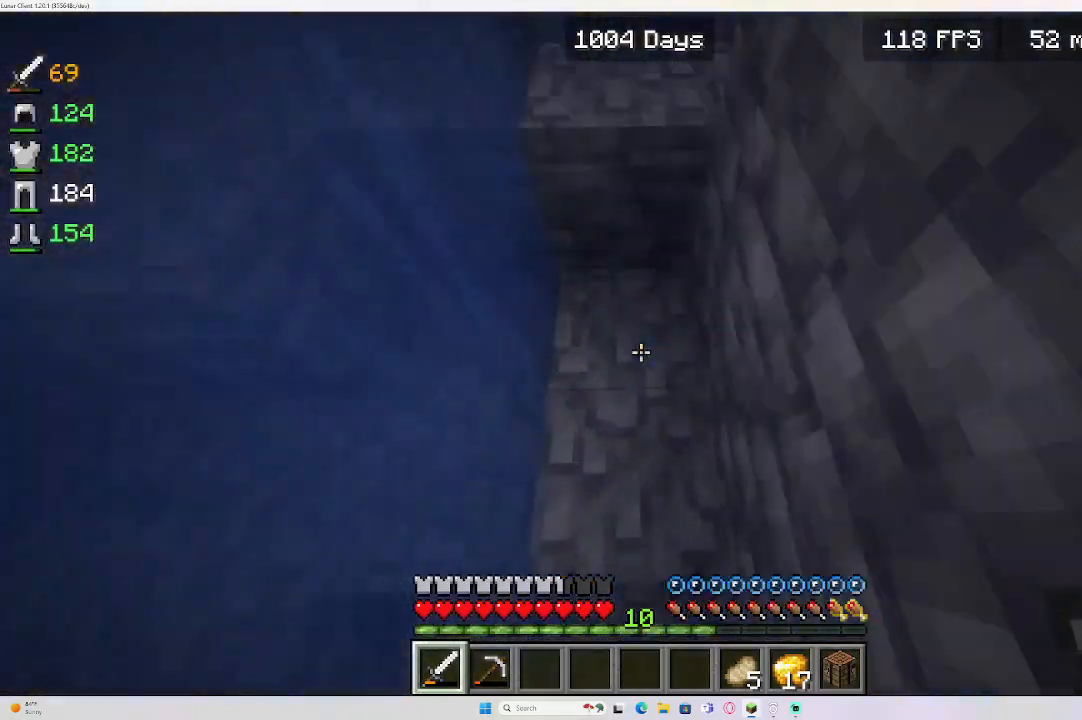
{"keys": ["d", "w"], "mouse": [], "events": [[183, "d", "down"]]}
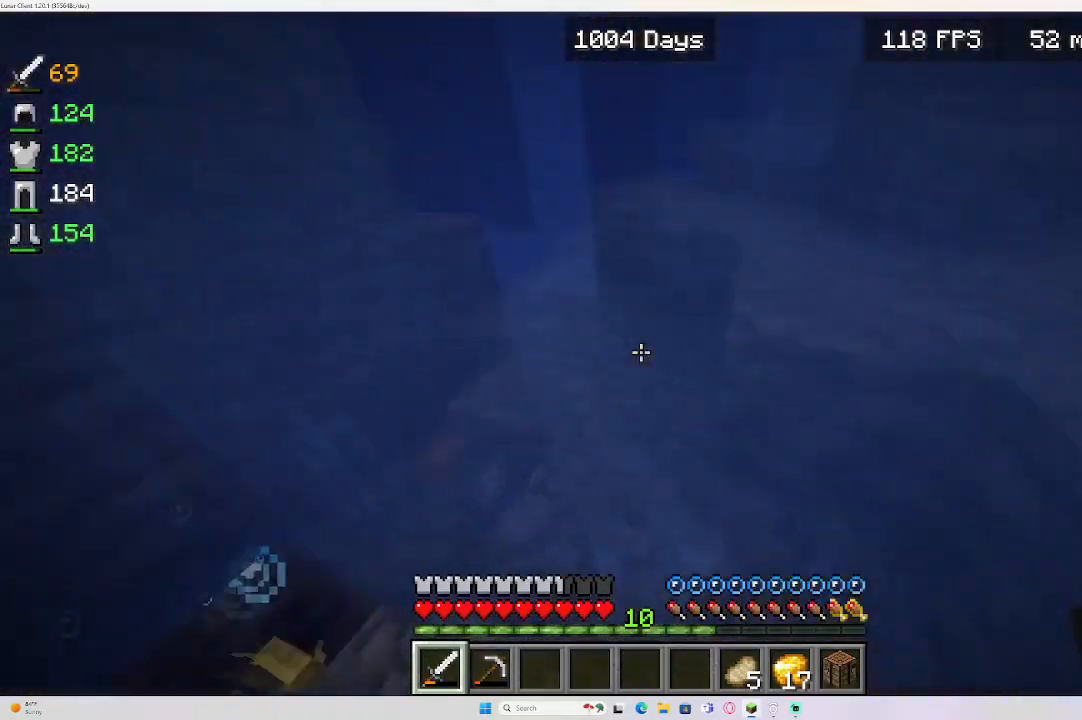
{"keys": ["d", "w"], "mouse": [], "events": []}
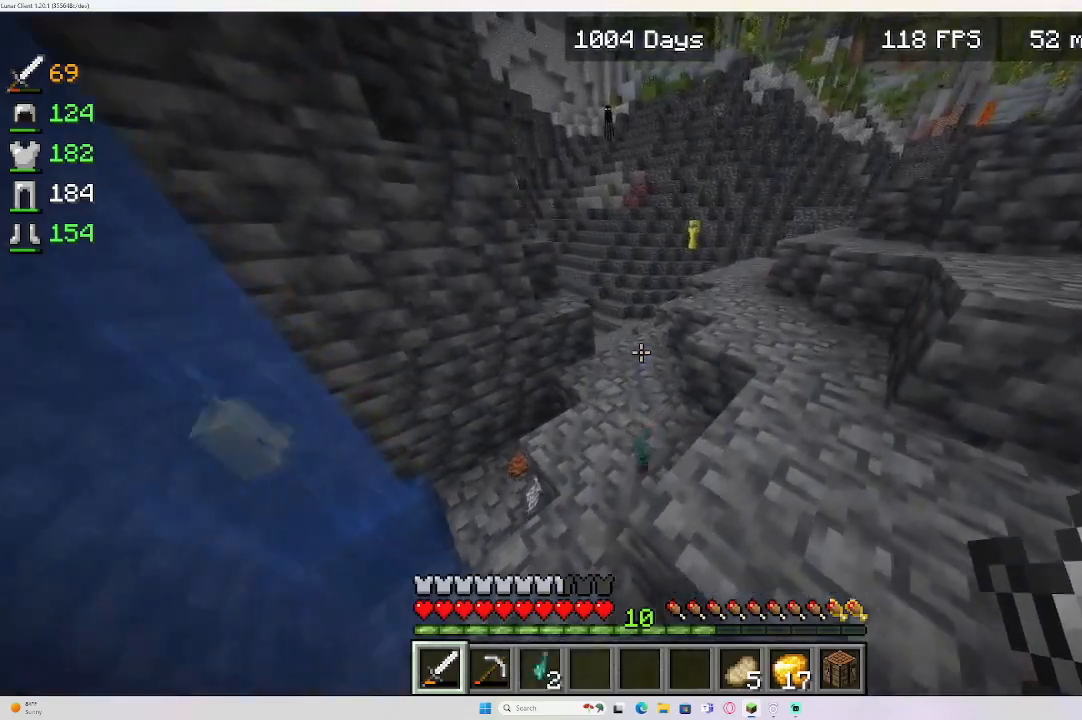
{"keys": ["d", "w"], "mouse": [], "events": []}
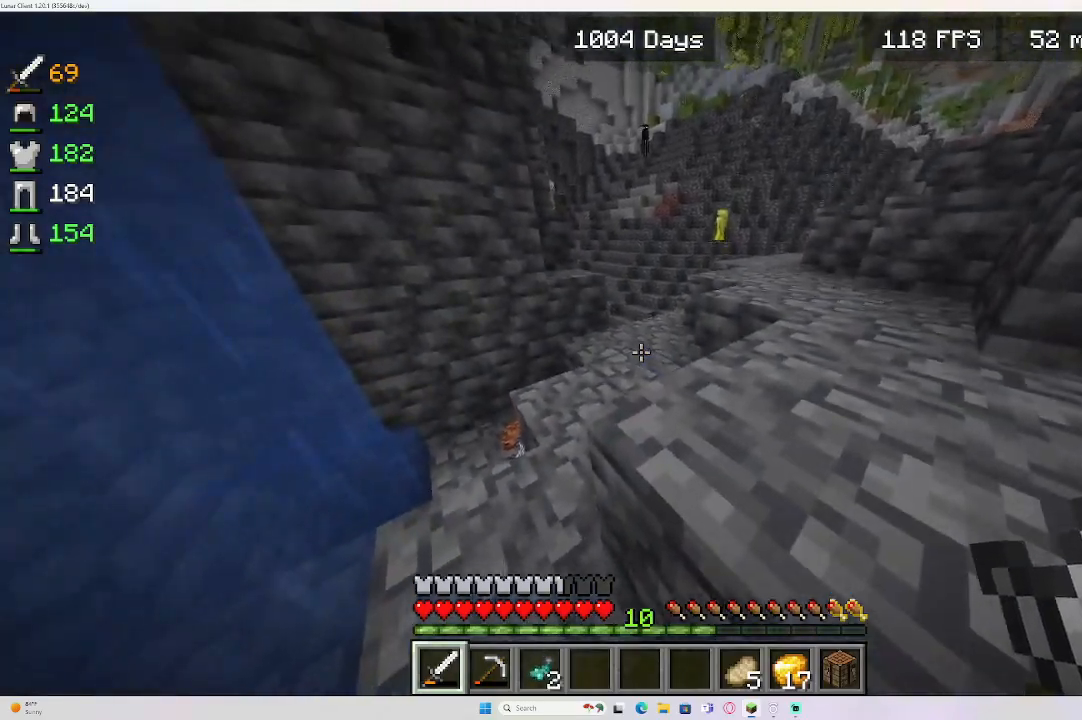
{"keys": ["d", "w"], "mouse": [], "events": []}
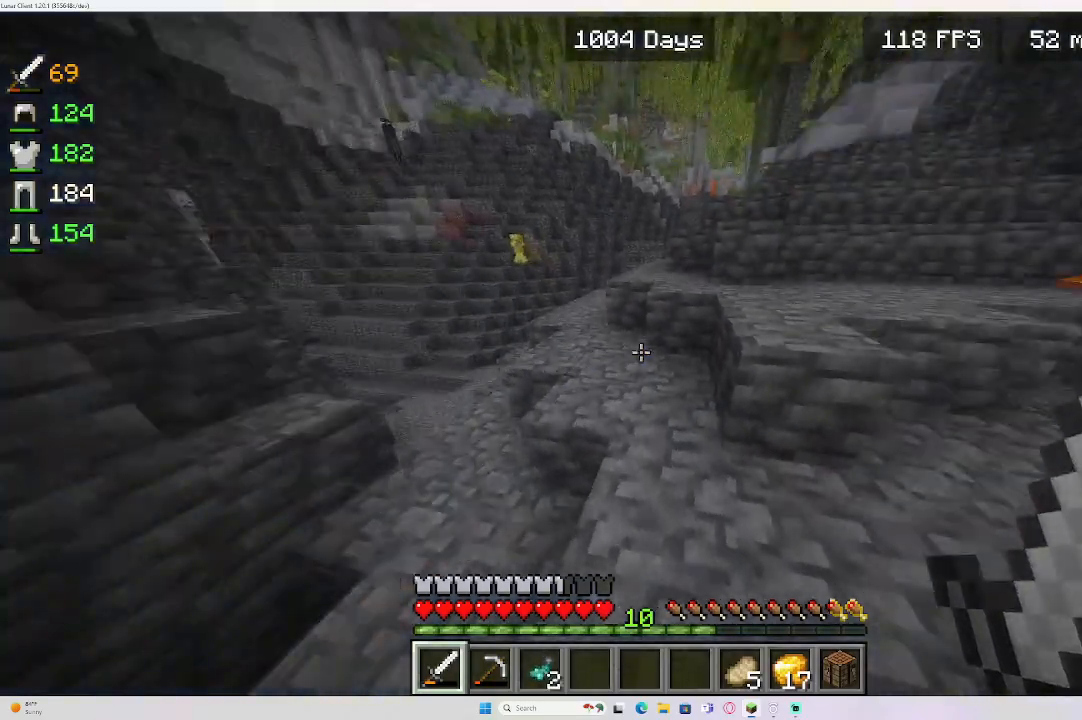
{"keys": ["w"], "mouse": [], "events": [[83, "d", "up"]]}
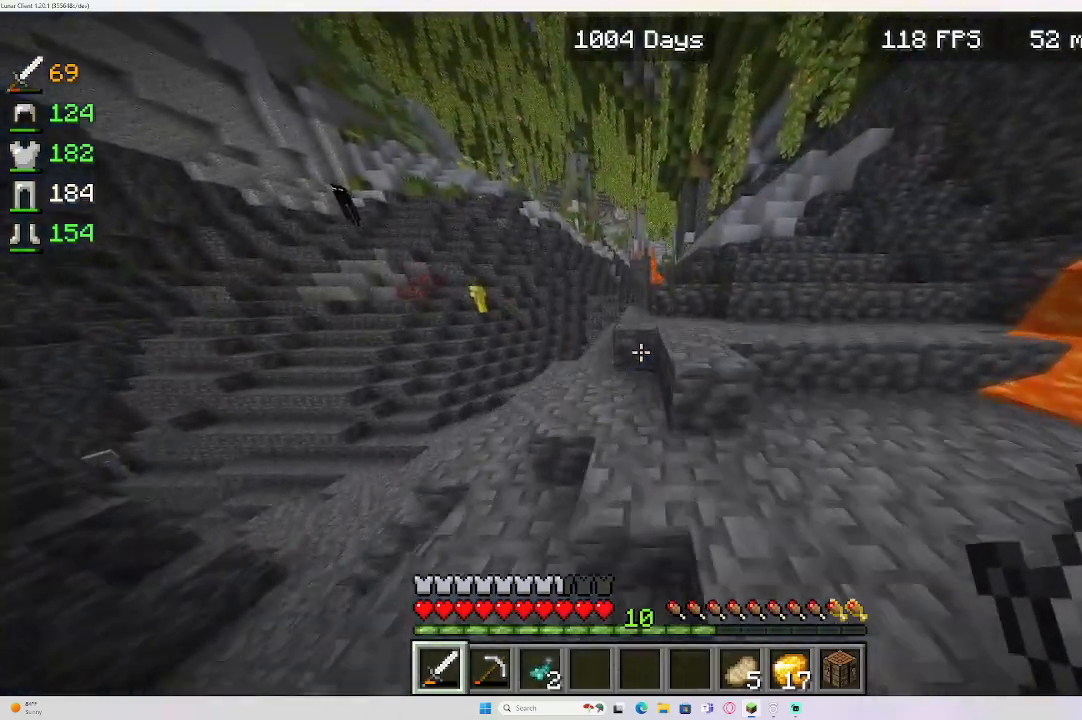
{"keys": ["d", "w"], "mouse": [], "events": [[367, "d", "down"]]}
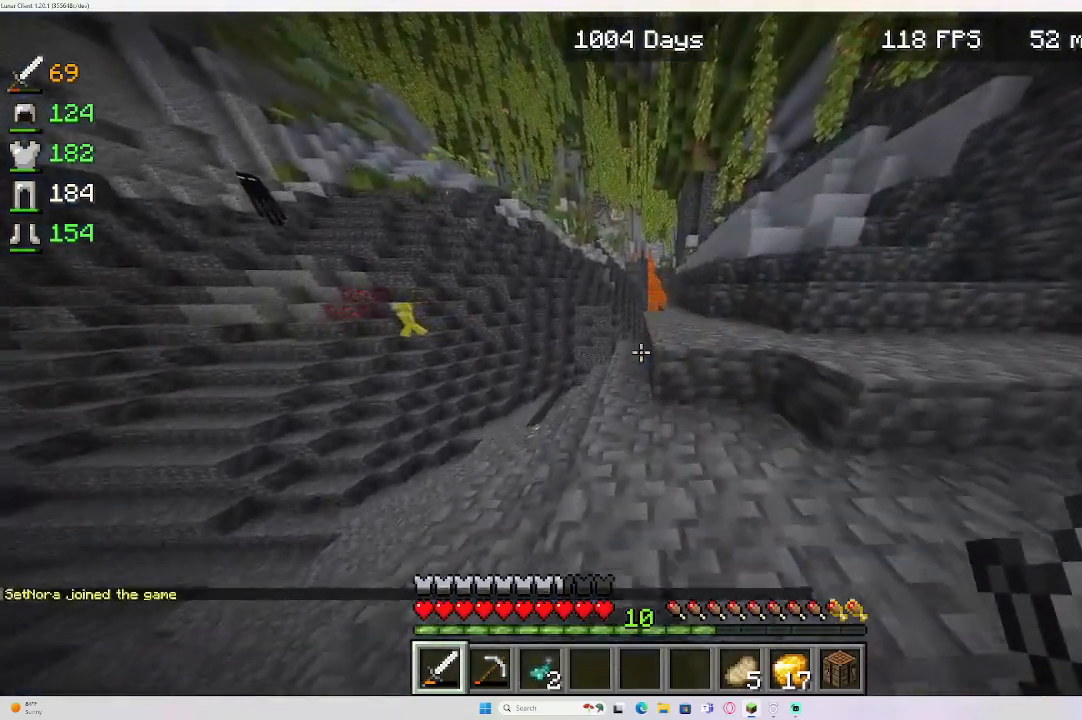
{"keys": ["w"], "mouse": [], "events": [[267, "d", "up"]]}
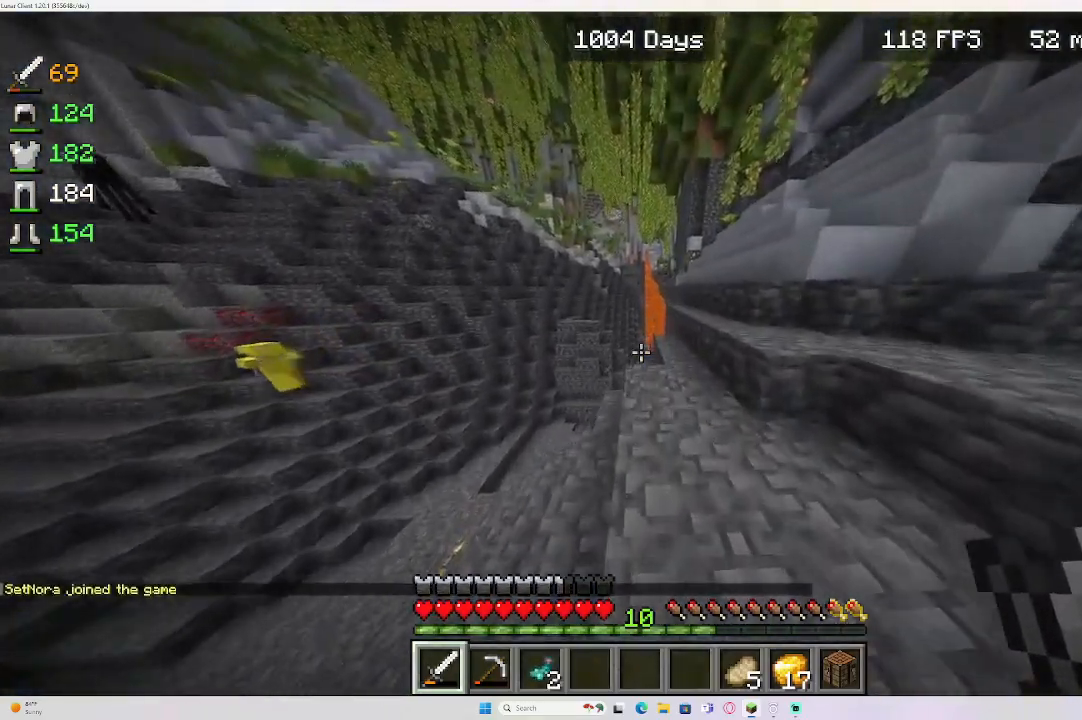
{"keys": ["d", "w"], "mouse": [], "events": [[317, "d", "down"]]}
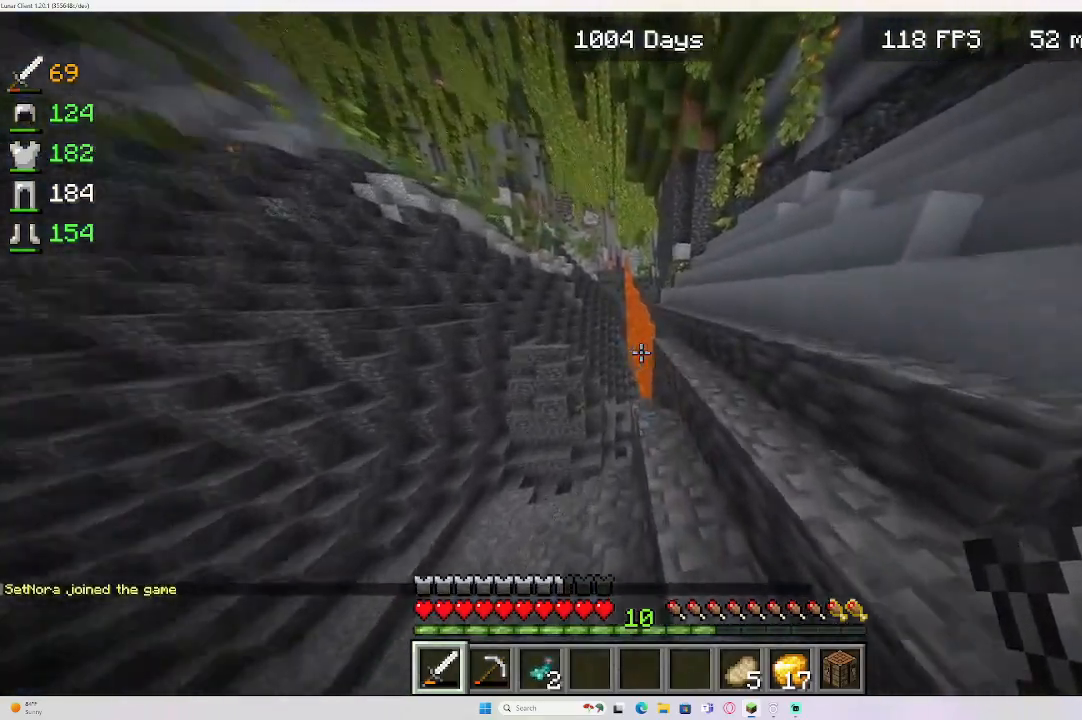
{"keys": ["d", "w"], "mouse": [], "events": [[167, "d", "up"], [333, "d", "down"]]}
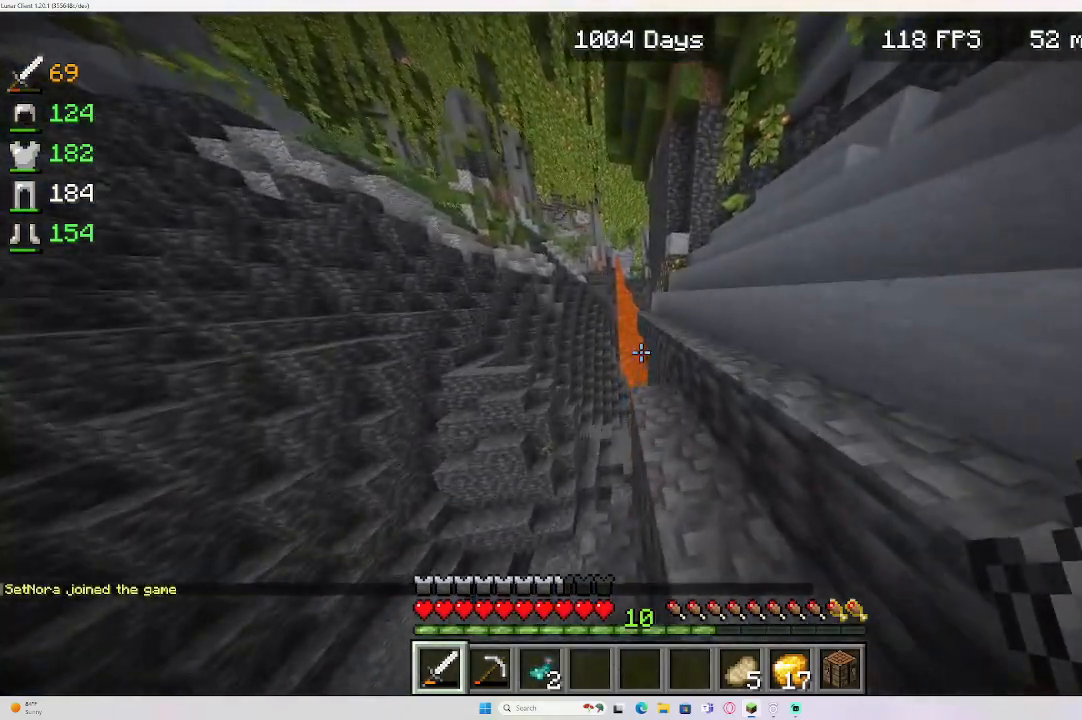
{"keys": ["w"], "mouse": [], "events": [[117, "d", "up"]]}
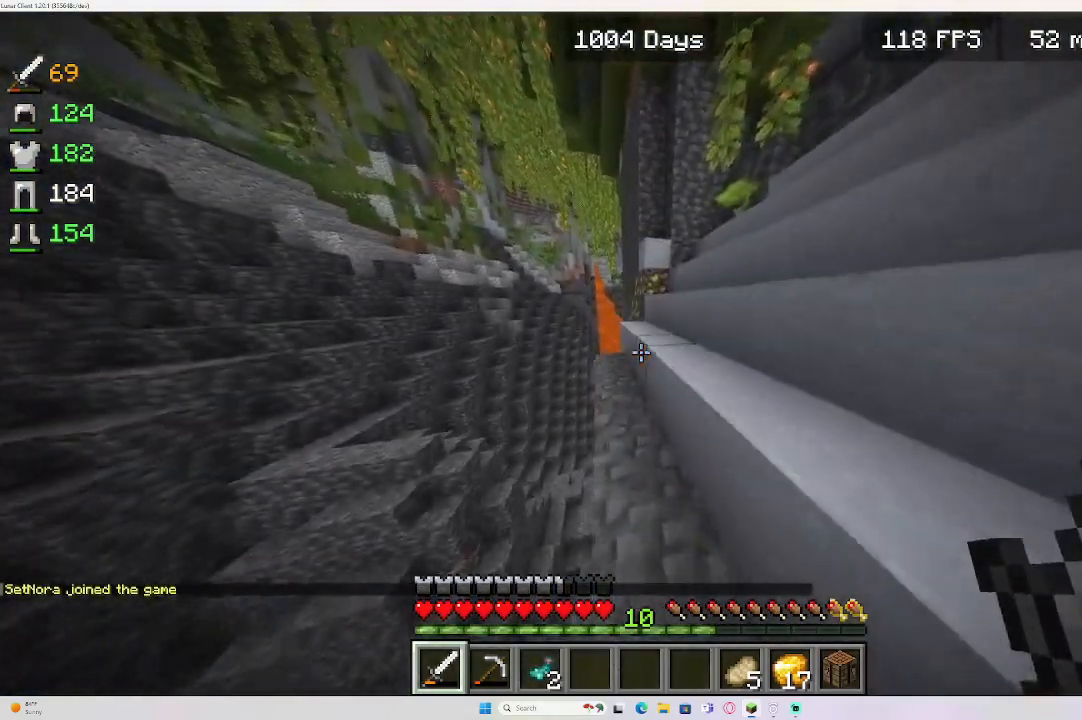
{"keys": ["w"], "mouse": [], "events": []}